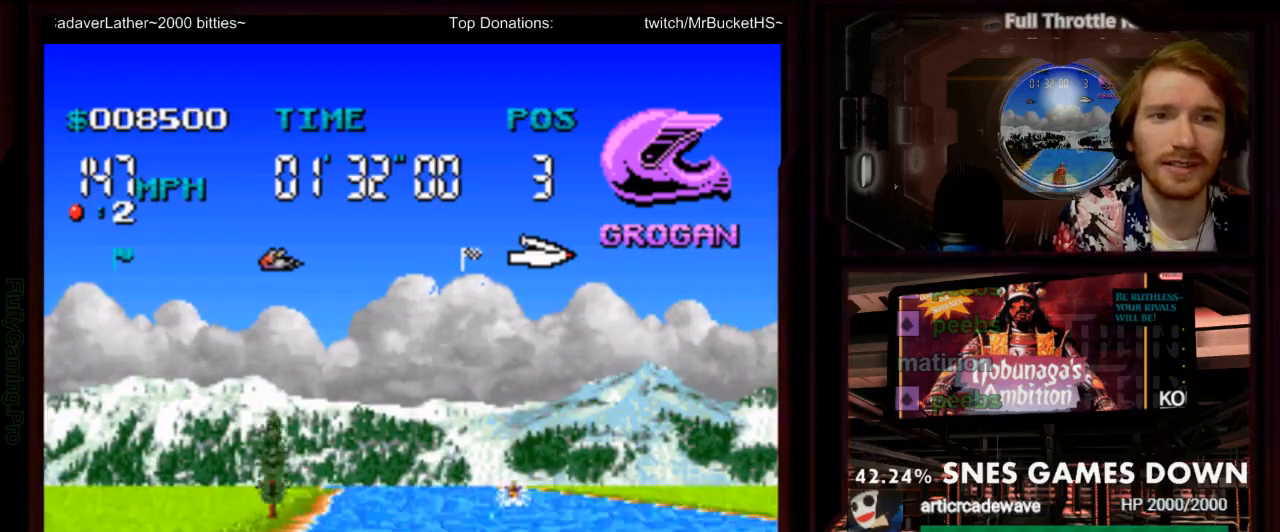
Gameplay with a controller (Nintendo layout); each line is a JSON object with the inputs held at the frame after it (dt_ms = milliseconds from this image to that frame). "events" lists button and stick changes between this image and that frame as [ms after this image, input, new state], when the widget could be followed in between. Not read: L3 R1 R3 SELECT START.
{"dt_ms": 1000, "buttons": ["A"]}
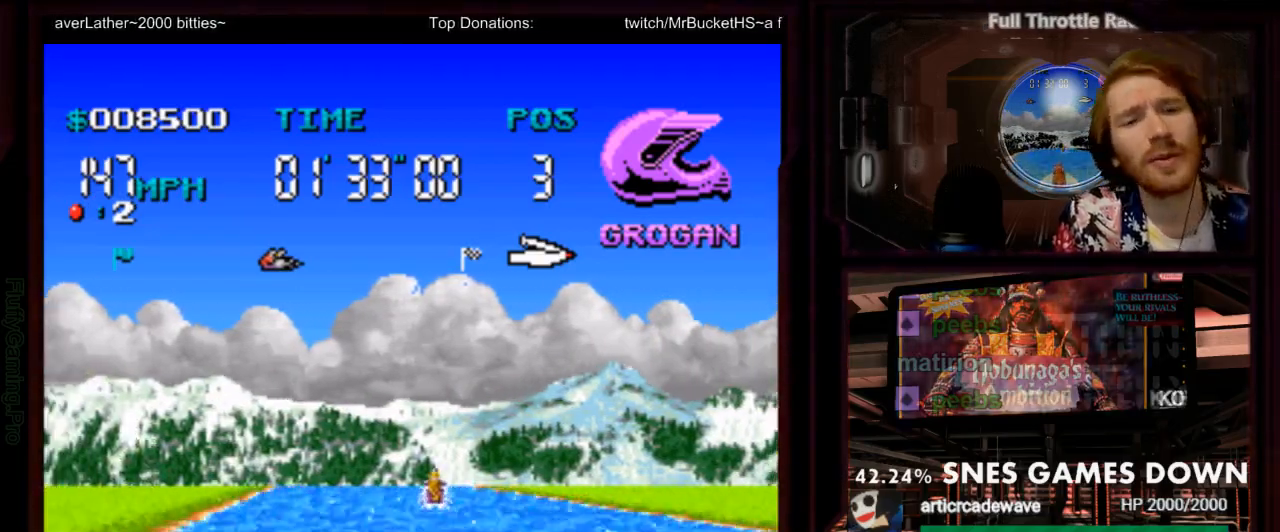
{"dt_ms": 500, "buttons": ["A"], "events": [[100, "DPAD_LEFT", "down"], [233, "DPAD_LEFT", "up"]]}
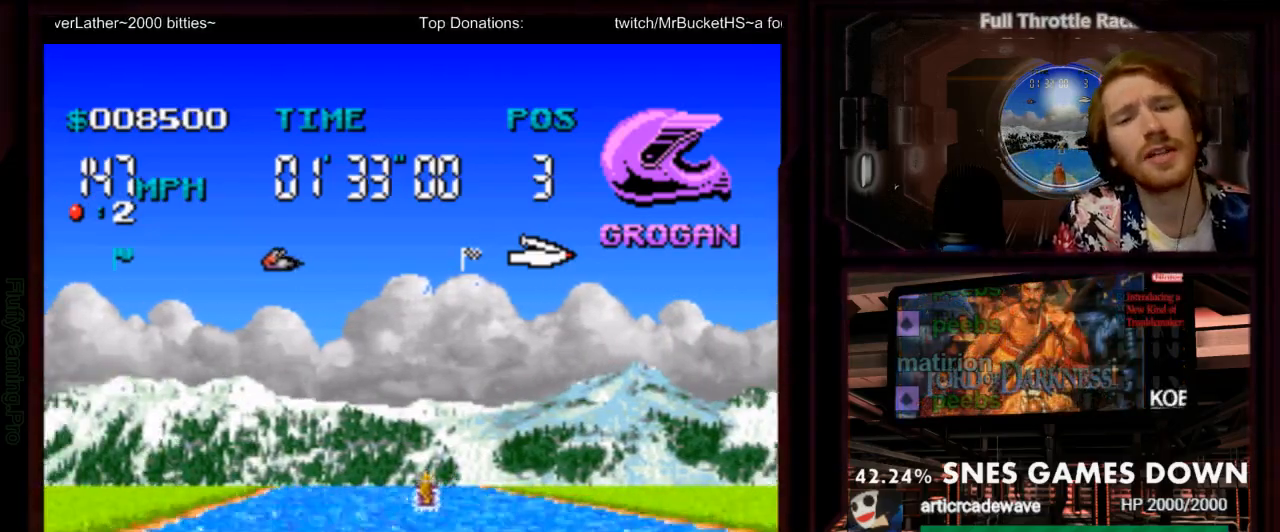
{"dt_ms": 500, "buttons": ["A"], "events": []}
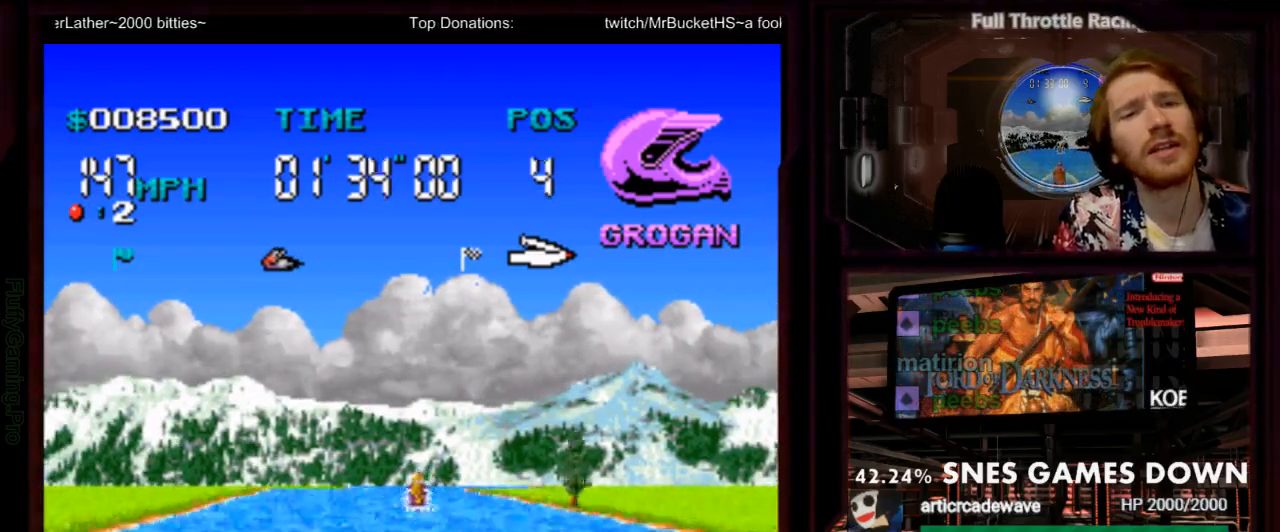
{"dt_ms": 500, "buttons": ["A", "DPAD_RIGHT"]}
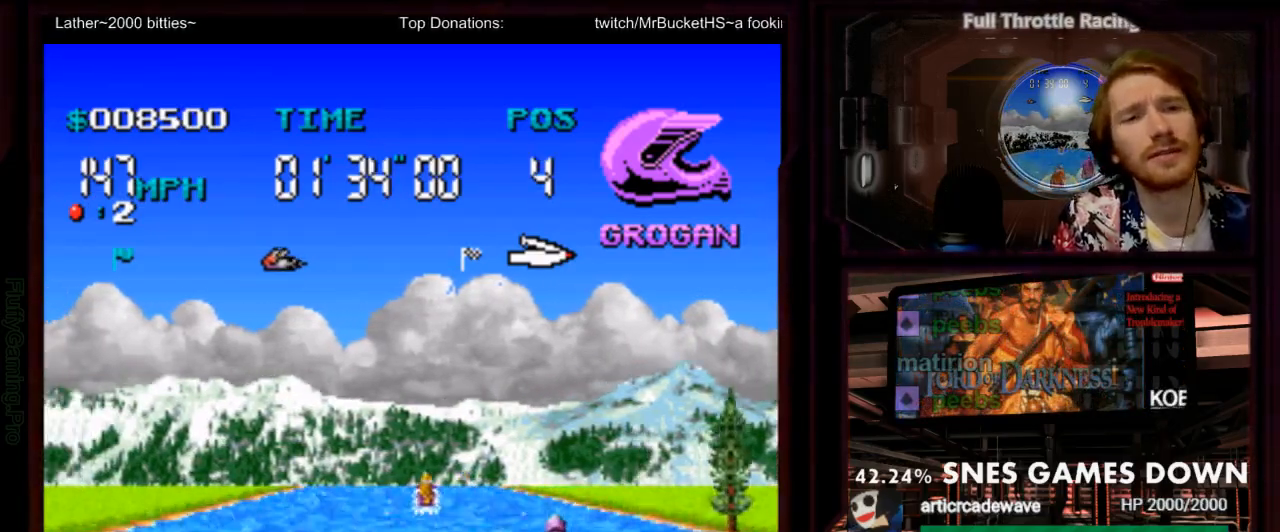
{"dt_ms": 500, "buttons": ["A"], "events": [[117, "DPAD_RIGHT", "up"], [267, "DPAD_LEFT", "down"], [417, "DPAD_LEFT", "up"]]}